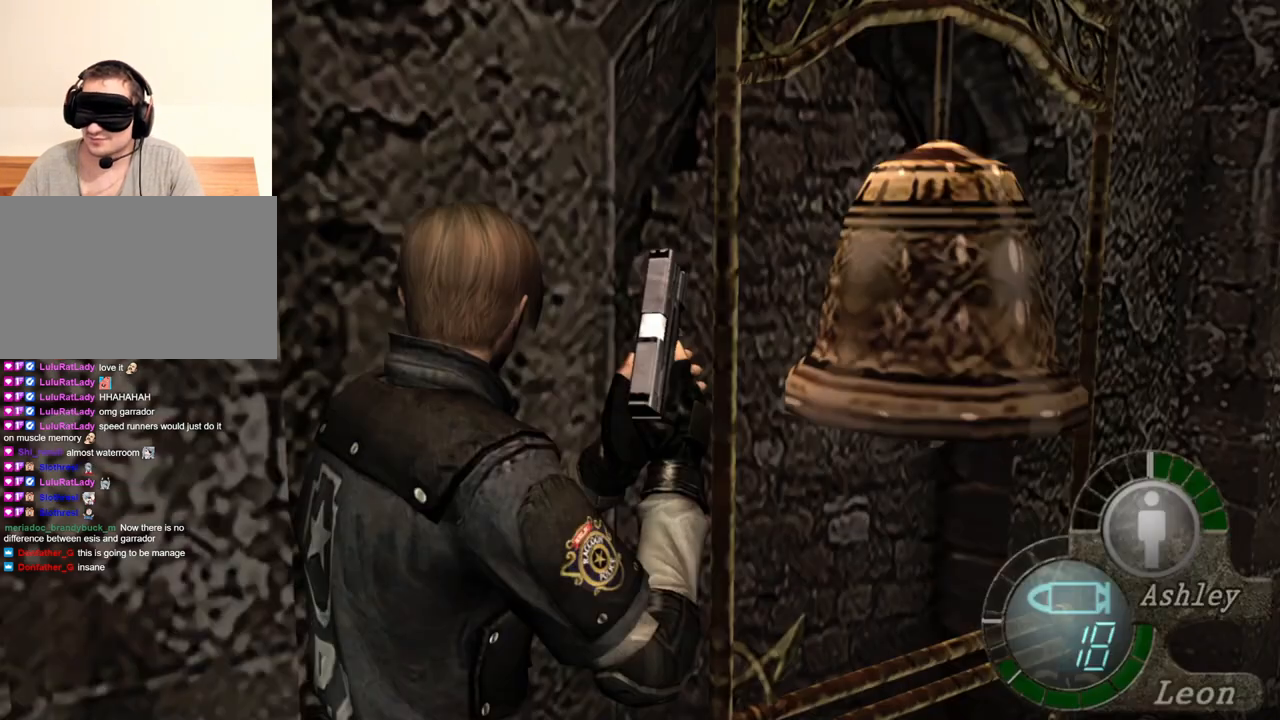
Gameplay with keyboard and mouse; each line is a JSON object with the keys and mouse buttons held at the frame after it. "events" lists presses ("down") and releases ("up") of "1", "2", "3", "4", "5", "a", "alt", "b", "c", "ctrl", "d", "e", "f", "g", "q", "r", "s", "shift", "space", "t", "tab", "tilde", "v", "w", "x", "z", "mouse_left", "mouse_wheel", "mouse_right", "mouse_mb4" and "mouse_mb5" between this image and that frame as [ms after this image, input, new state], when the widget could be followed in between. "mouse_left", "mouse_wheel", "mouse_right", "mouse_mb4", "mouse_mb5" = the "left", "wheel", "right", "mb4", "mb5" buttons of the "mouse" list. No other keys are recorded. "wheel" means that the mouse wheel is clicked or scrolled. Mouse movement is not recorded.
{"keys": ["space"], "mouse": [], "events": [[183, "space", "down"]]}
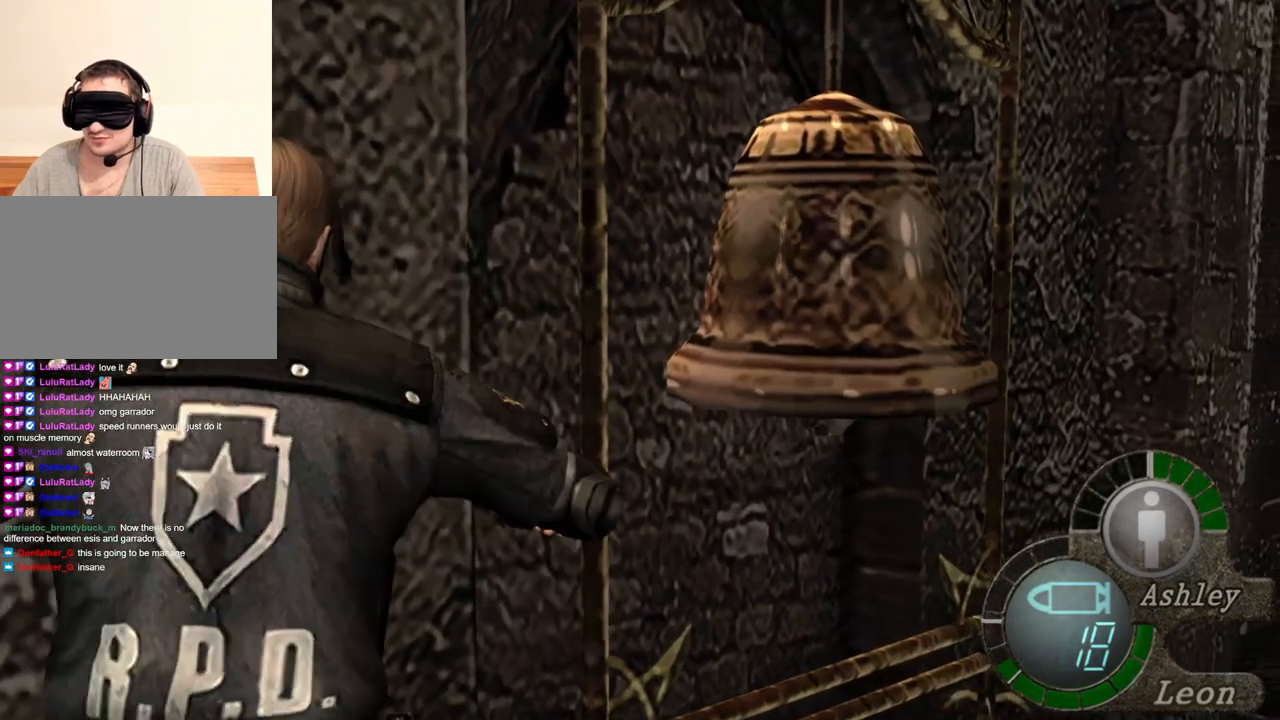
{"keys": ["space"], "mouse": ["left"], "events": [[50, "mouse_left", "down"]]}
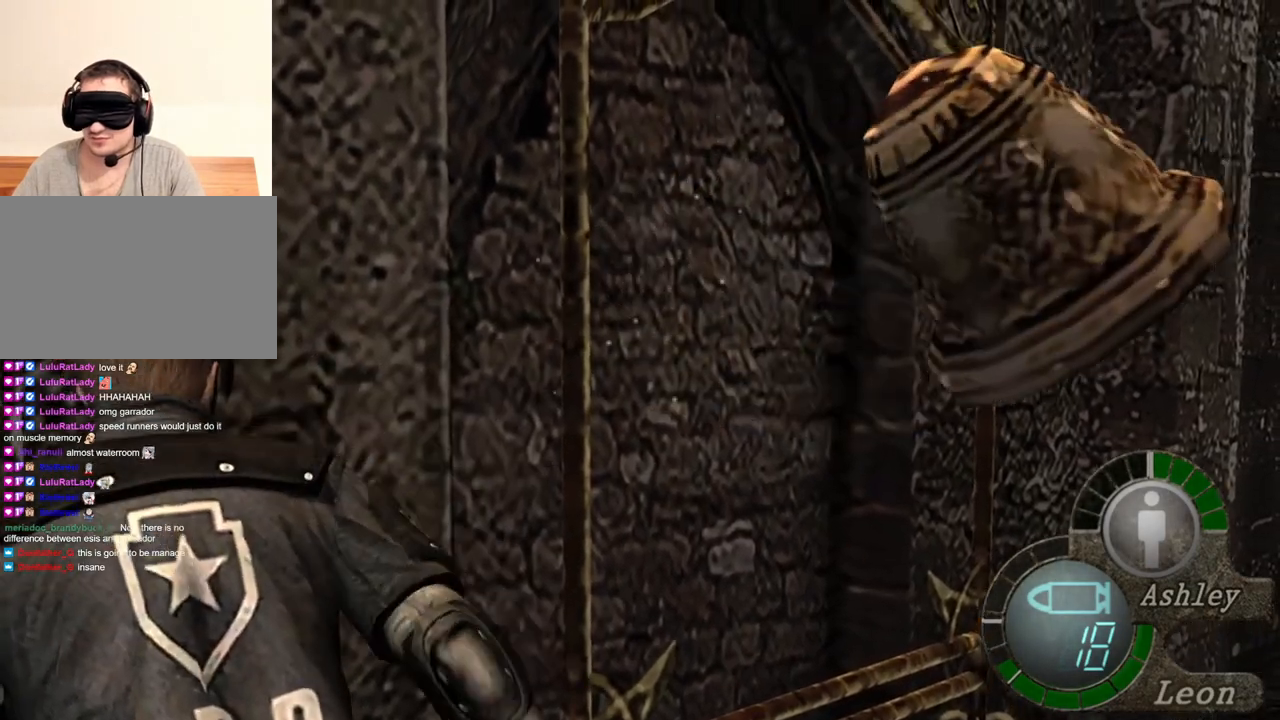
{"keys": ["s"], "mouse": [], "events": [[150, "mouse_left", "up"], [283, "s", "down"], [350, "space", "up"]]}
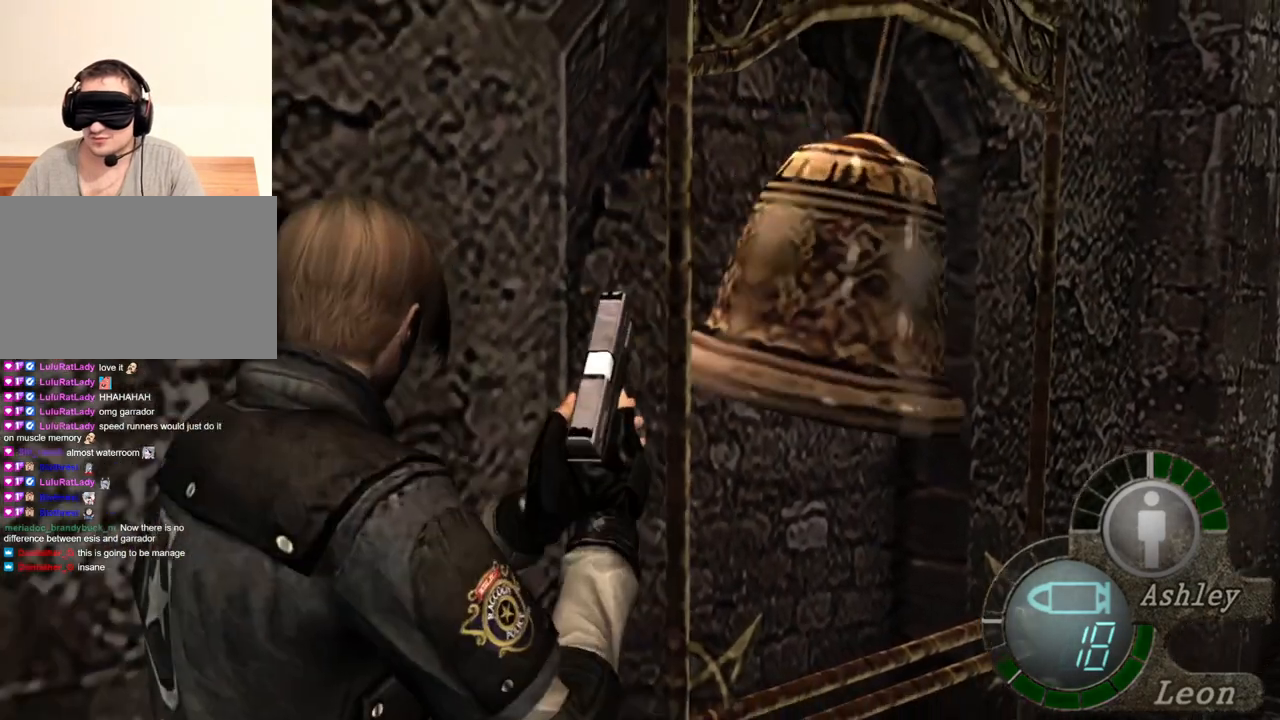
{"keys": ["s"], "mouse": [], "events": []}
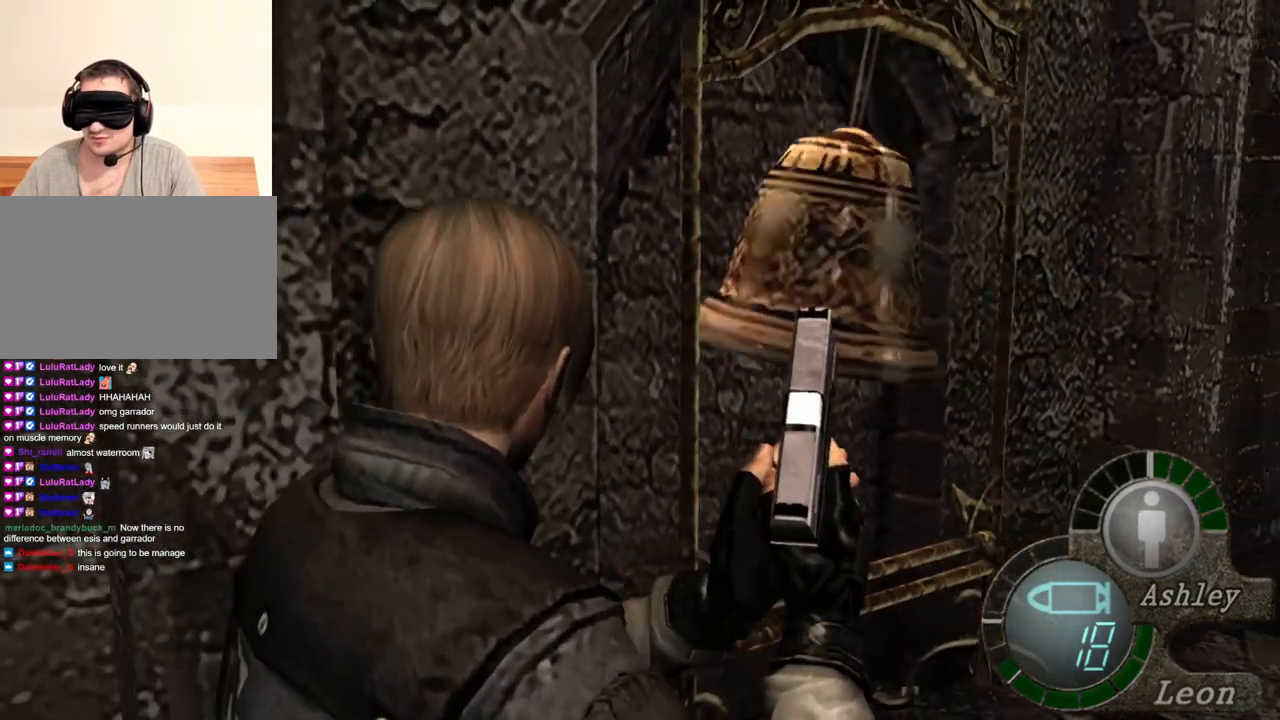
{"keys": ["s"], "mouse": [], "events": []}
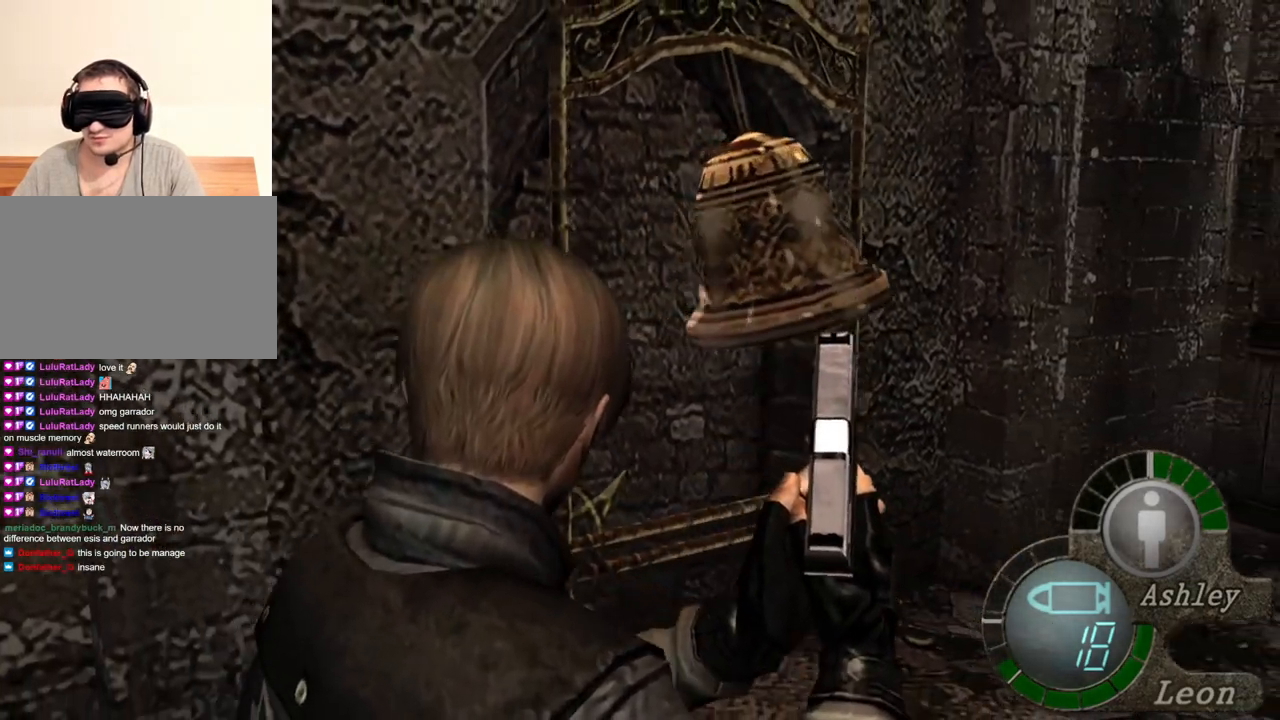
{"keys": ["s"], "mouse": [], "events": []}
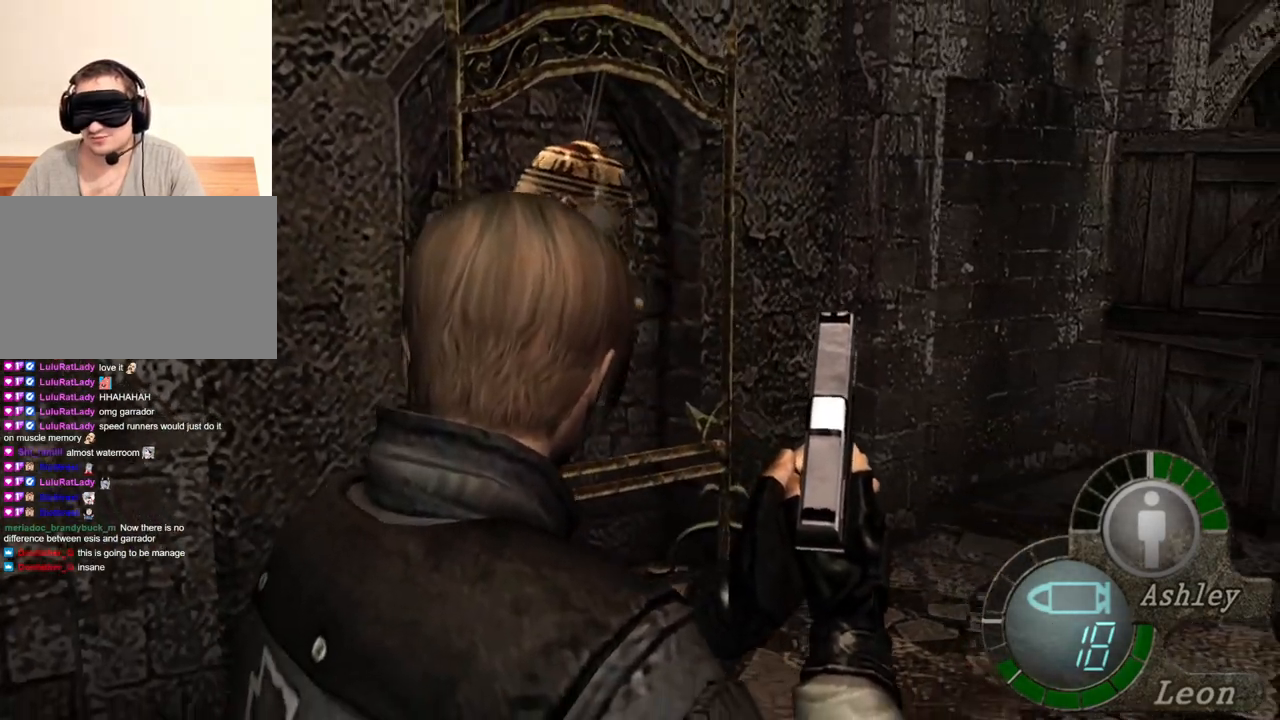
{"keys": ["s"], "mouse": [], "events": []}
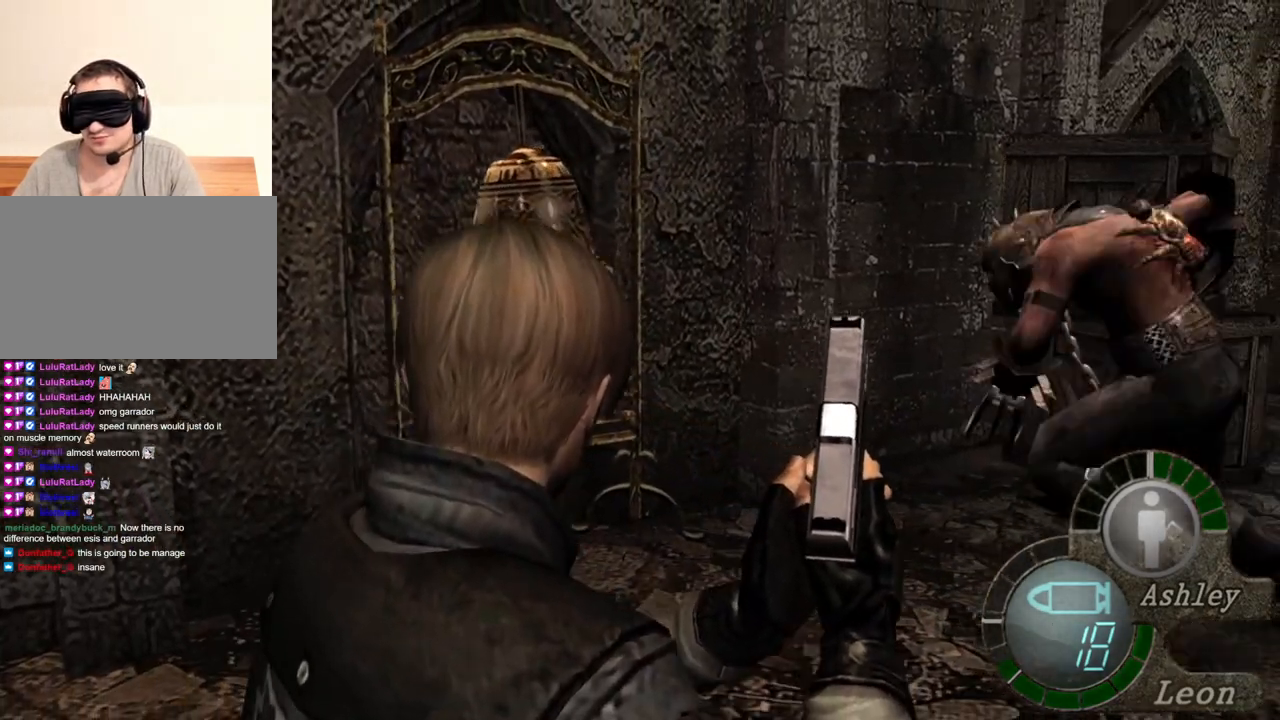
{"keys": [], "mouse": [], "events": [[17, "s", "up"]]}
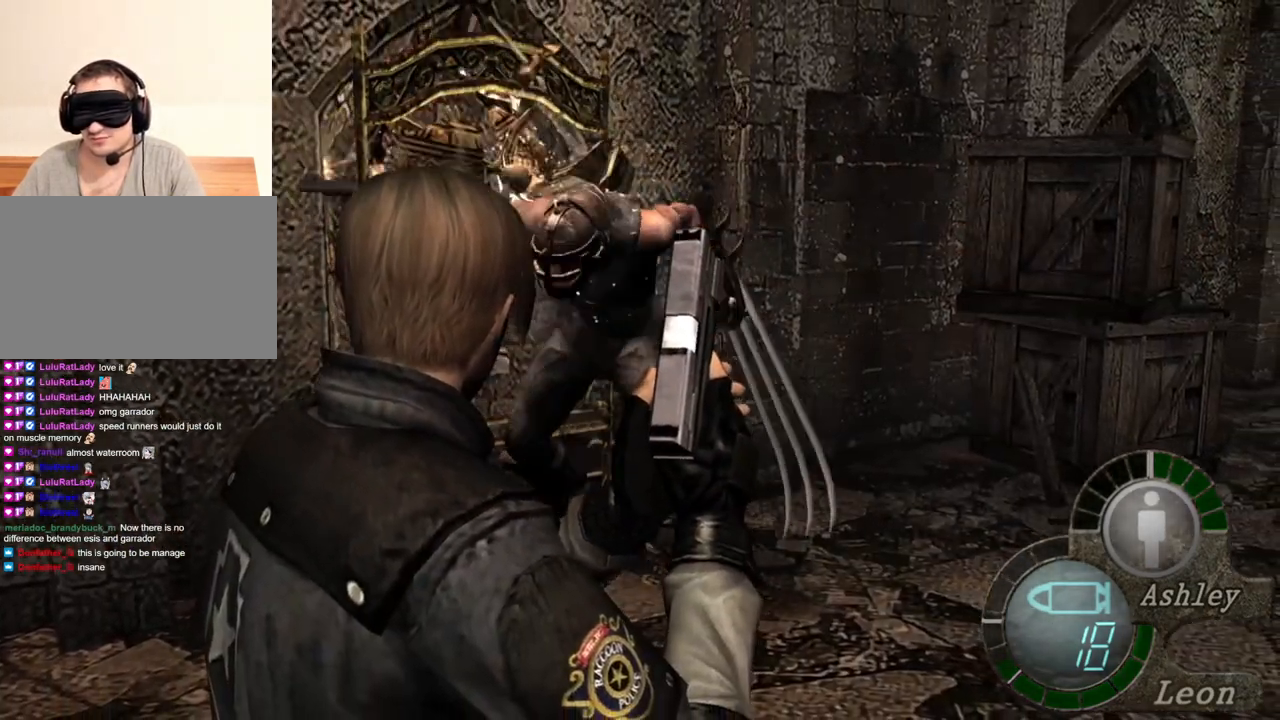
{"keys": [], "mouse": [], "events": []}
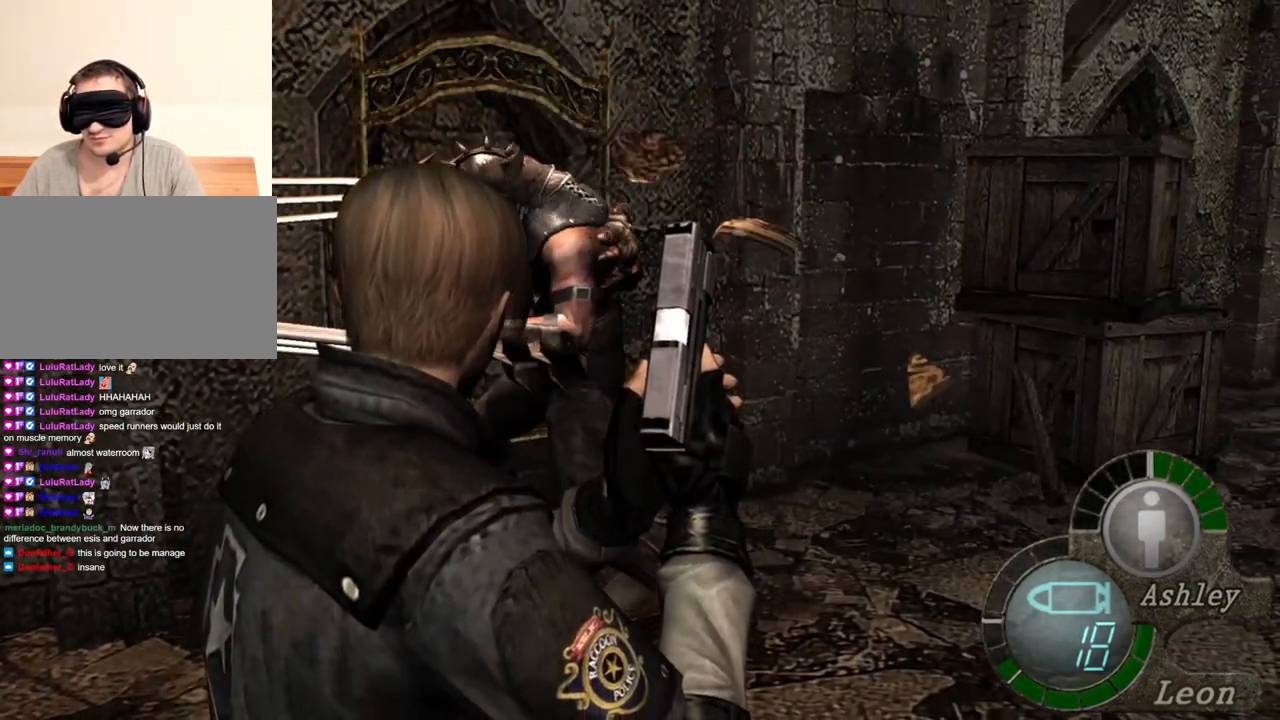
{"keys": ["d"], "mouse": [], "events": [[350, "d", "down"]]}
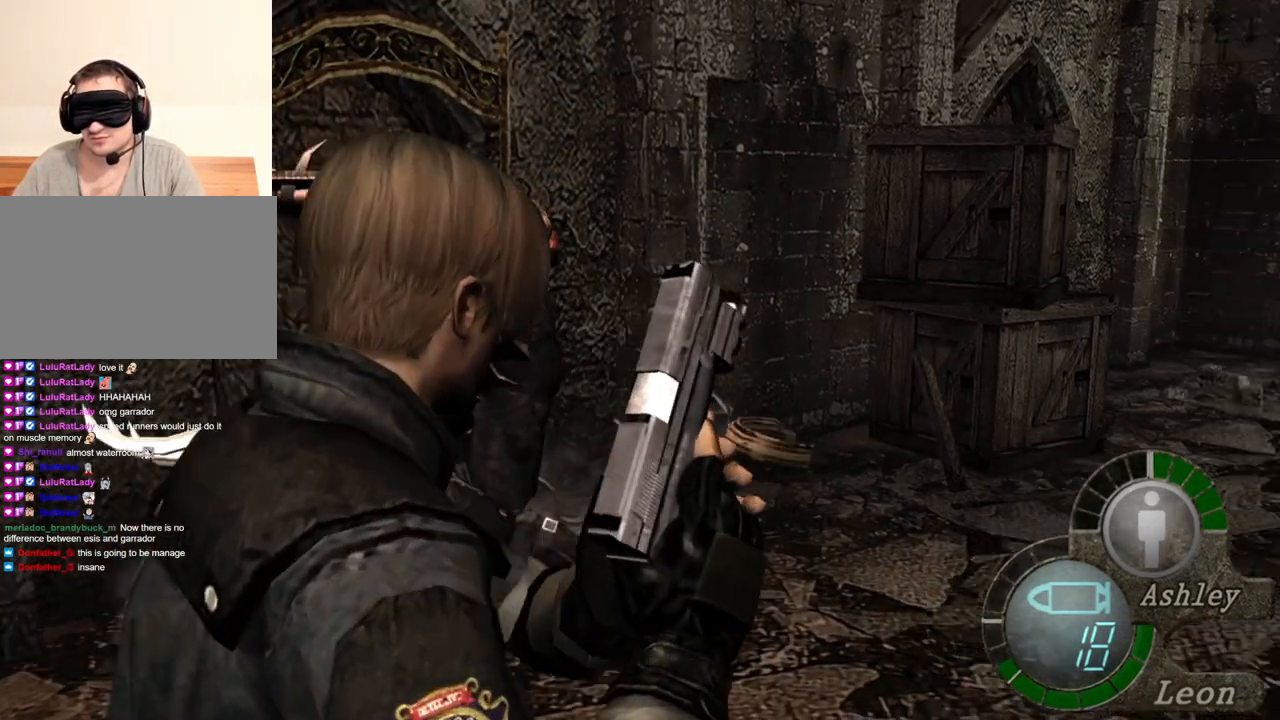
{"keys": ["shift", "w"], "mouse": [], "events": [[183, "mouse_right", "down"], [183, "shift", "down"], [183, "w", "down"], [250, "mouse_right", "up"], [317, "d", "up"]]}
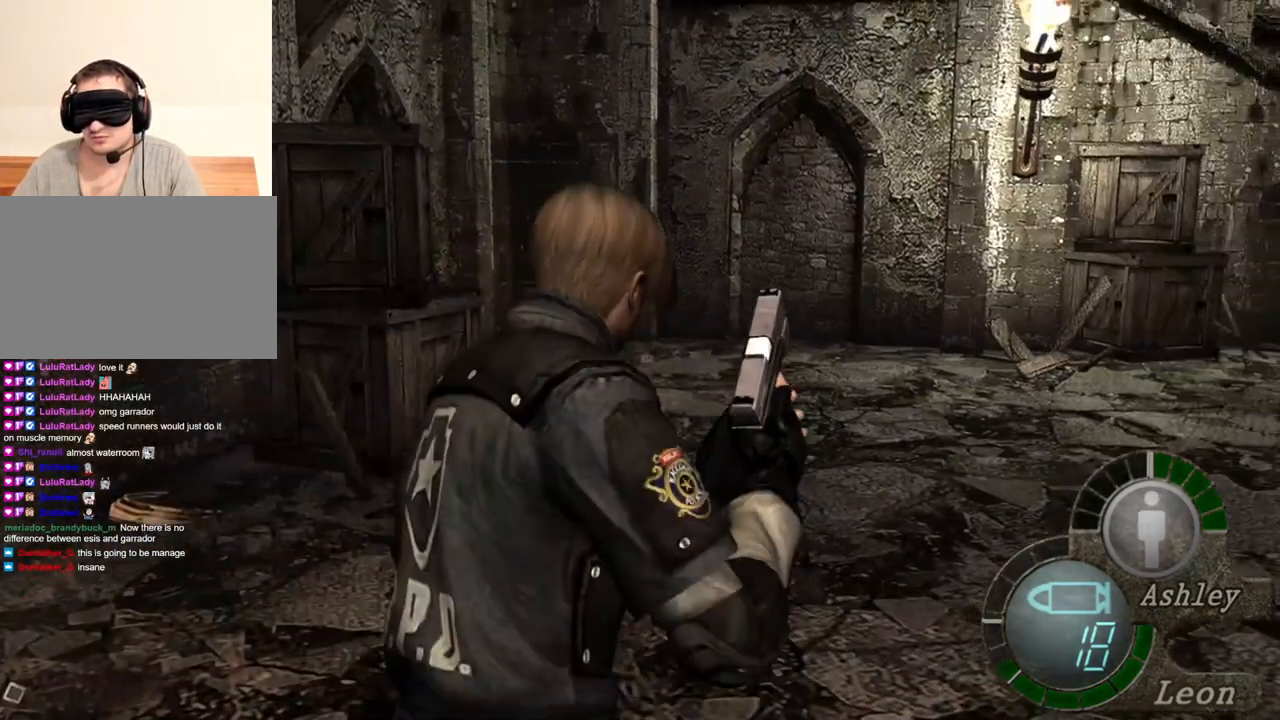
{"keys": ["shift", "w"], "mouse": [], "events": []}
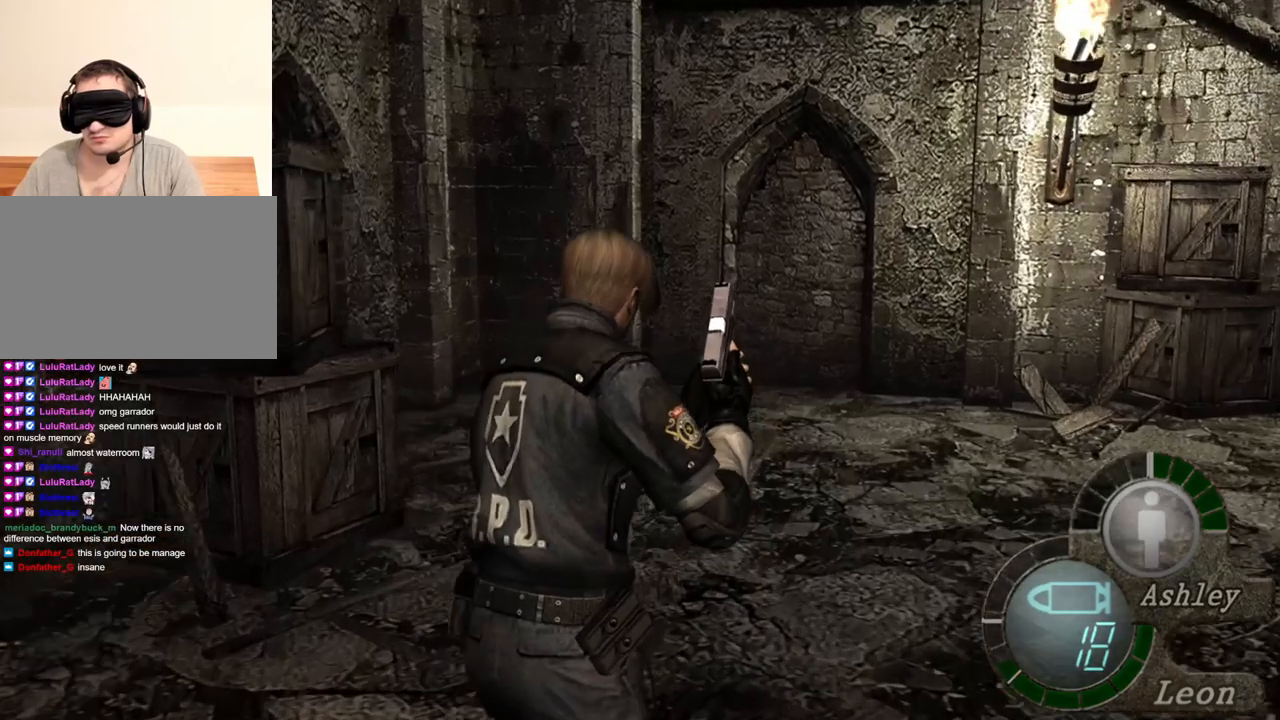
{"keys": [], "mouse": [], "events": [[183, "shift", "up"], [250, "w", "up"]]}
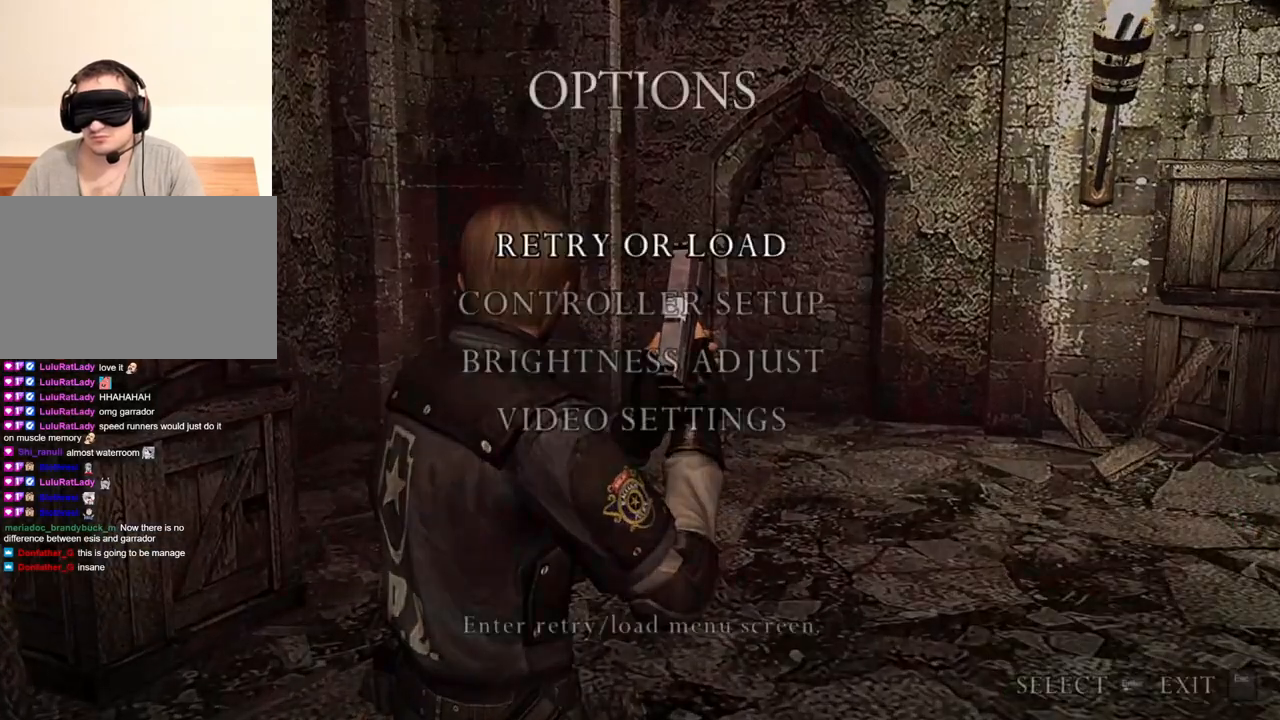
{"keys": [], "mouse": [], "events": []}
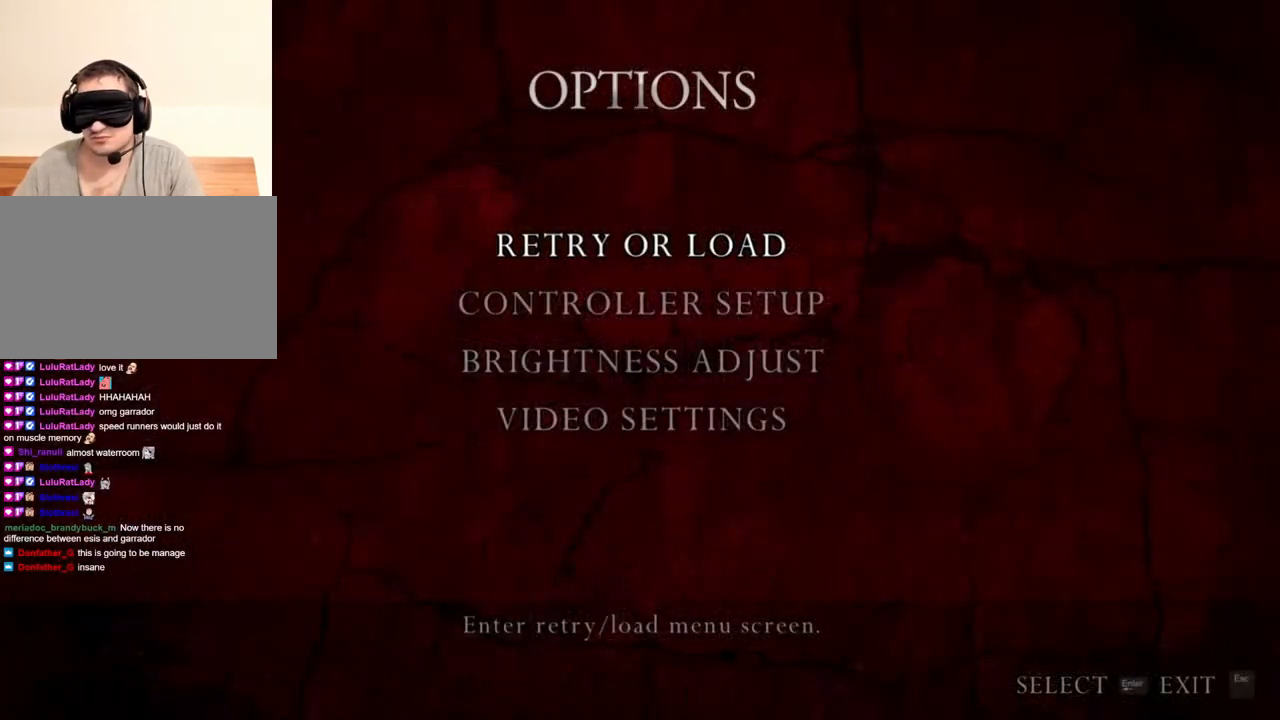
{"keys": [], "mouse": [], "events": []}
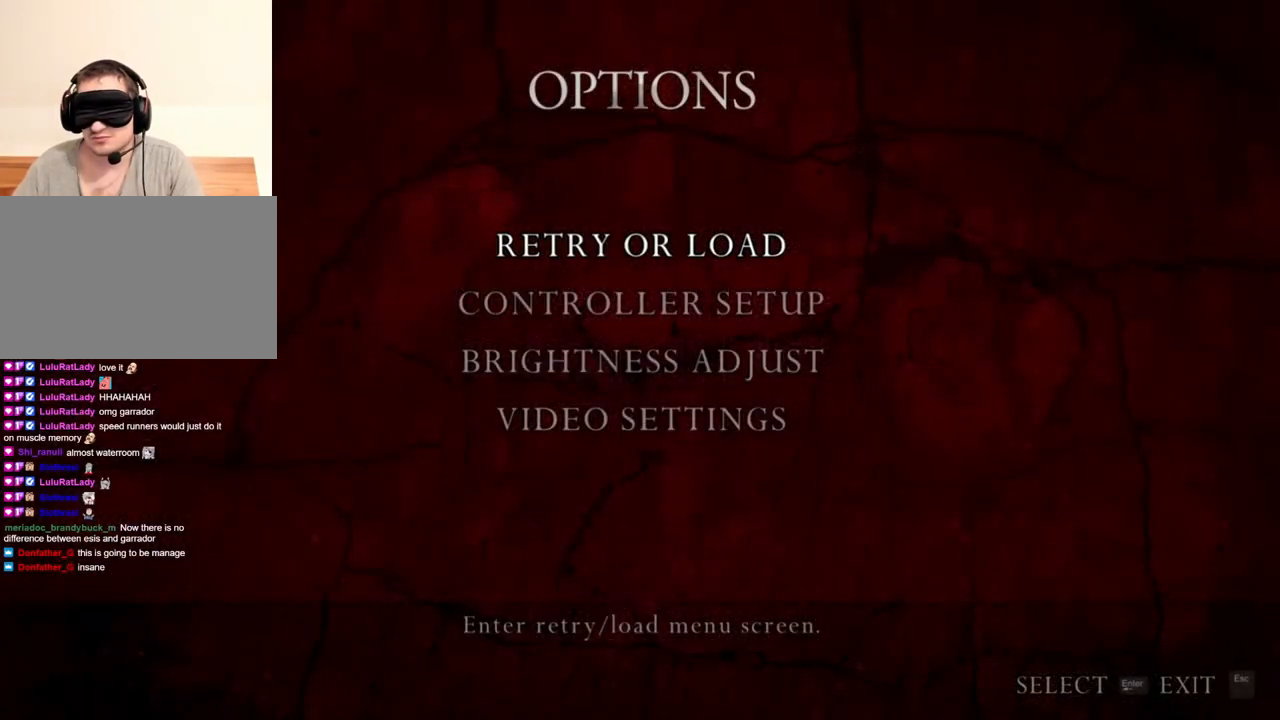
{"keys": [], "mouse": [], "events": []}
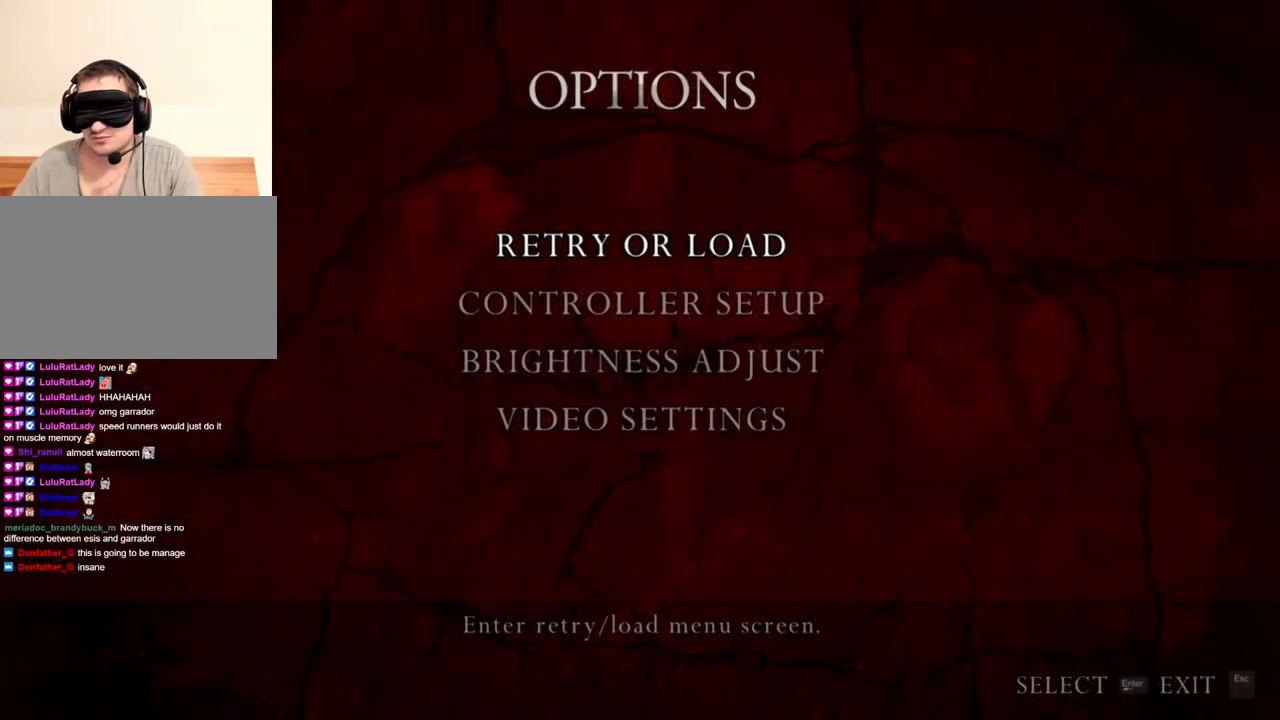
{"keys": [], "mouse": [], "events": []}
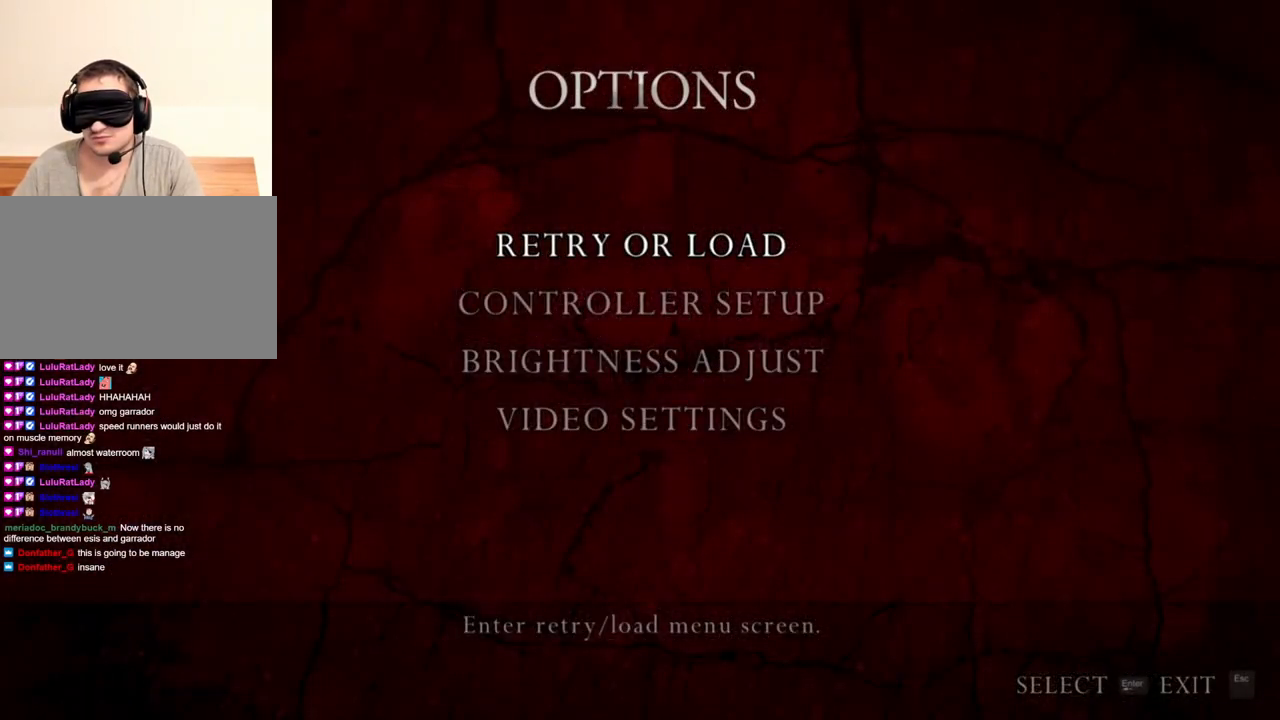
{"keys": [], "mouse": [], "events": []}